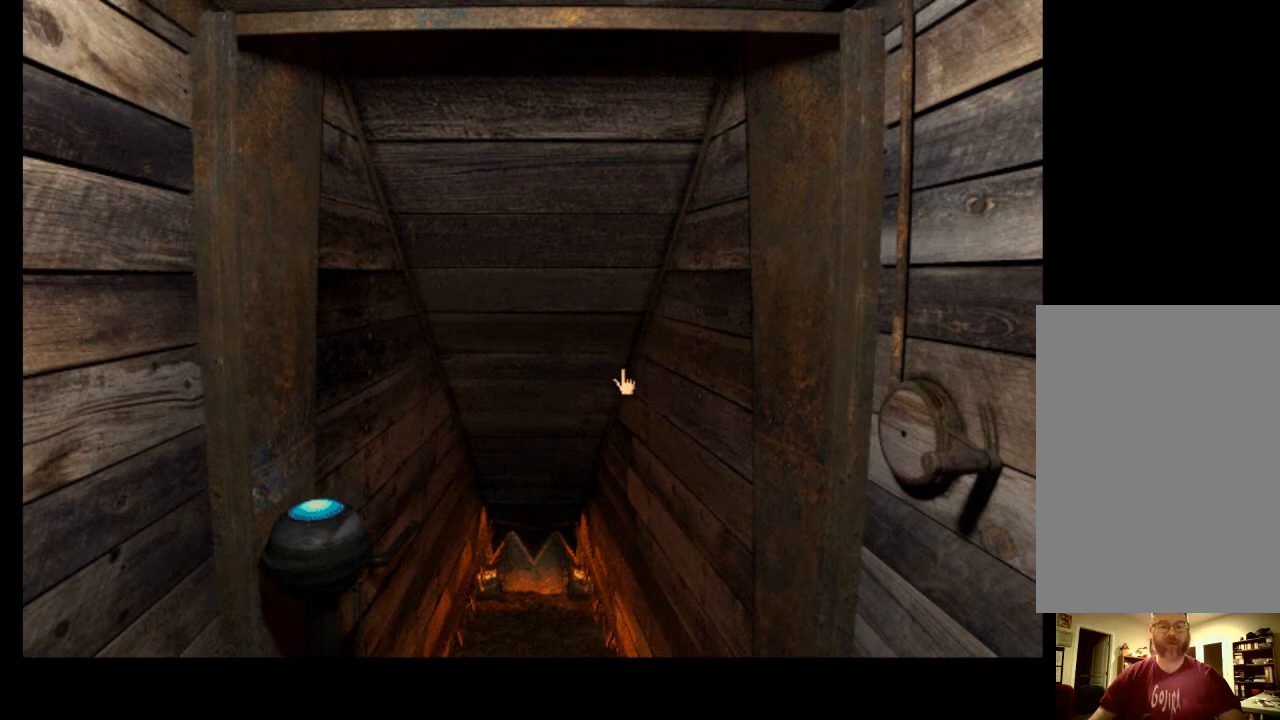
Gameplay with keyboard and mouse; each line is a JSON object with the keys and mouse buttons held at the frame after it. "events" lists presses ("down") and releases ("up") of "a", "ctrl", "d", "e", "f", "q", "r", "s", "shift", "space", "tab", "w", "mouse_left", "mouse_wheel", "mouse_right", "mouse_mb4" and "mouse_mb5" between this image and that frame as [ms after this image, input, new state], when the widget could be followed in between. "mouse_left", "mouse_wheel", "mouse_right", "mouse_mb4", "mouse_mb5" = the "left", "wheel", "right", "mb4", "mb5" buttons of the "mouse" list. No other keys are recorded. "wheel" means that the mouse wheel is clicked or scrolled. Mouse movement is not recorded.
{"keys": [], "mouse": [], "events": [[267, "w", "down"], [367, "w", "up"]]}
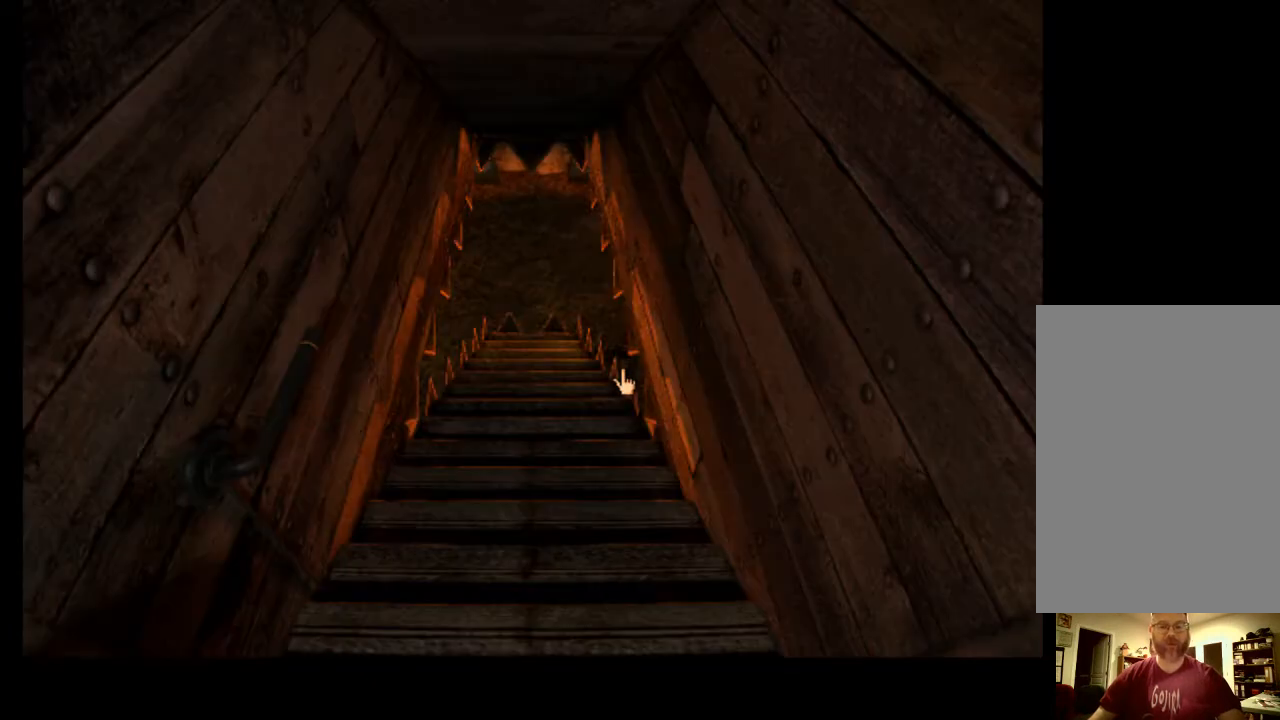
{"keys": [], "mouse": [], "events": []}
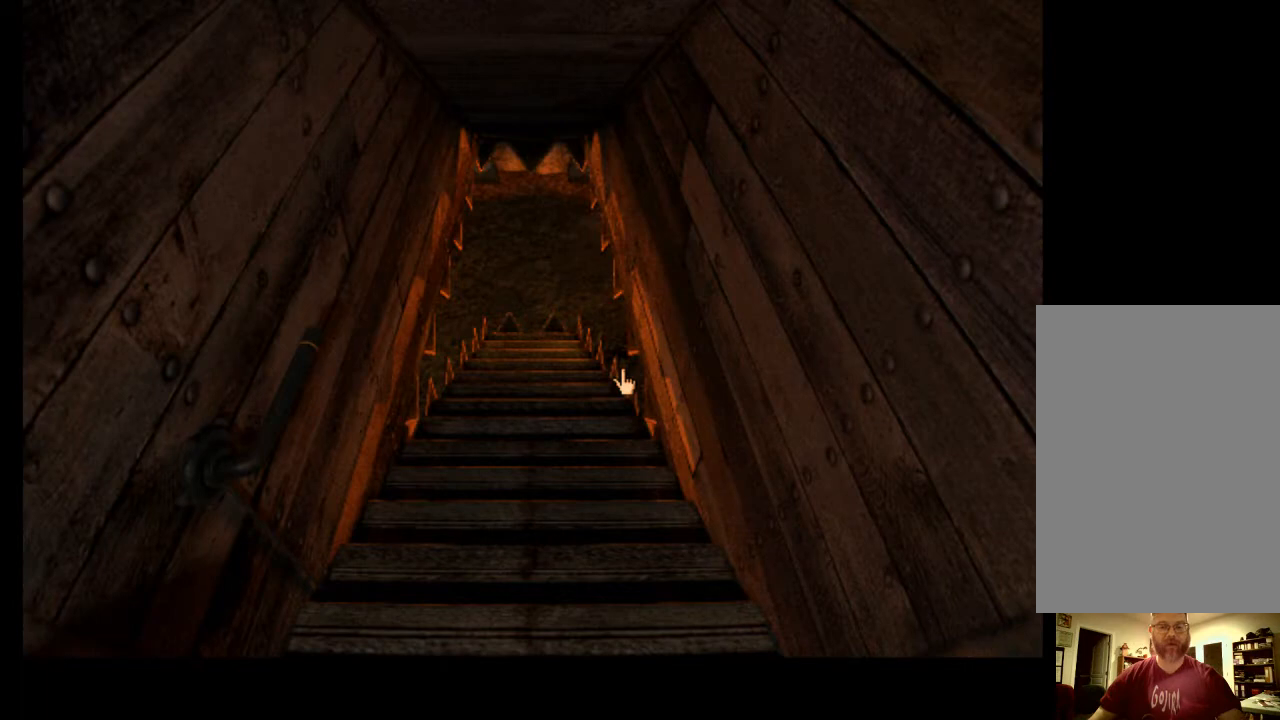
{"keys": [], "mouse": [], "events": [[100, "w", "down"], [200, "w", "up"]]}
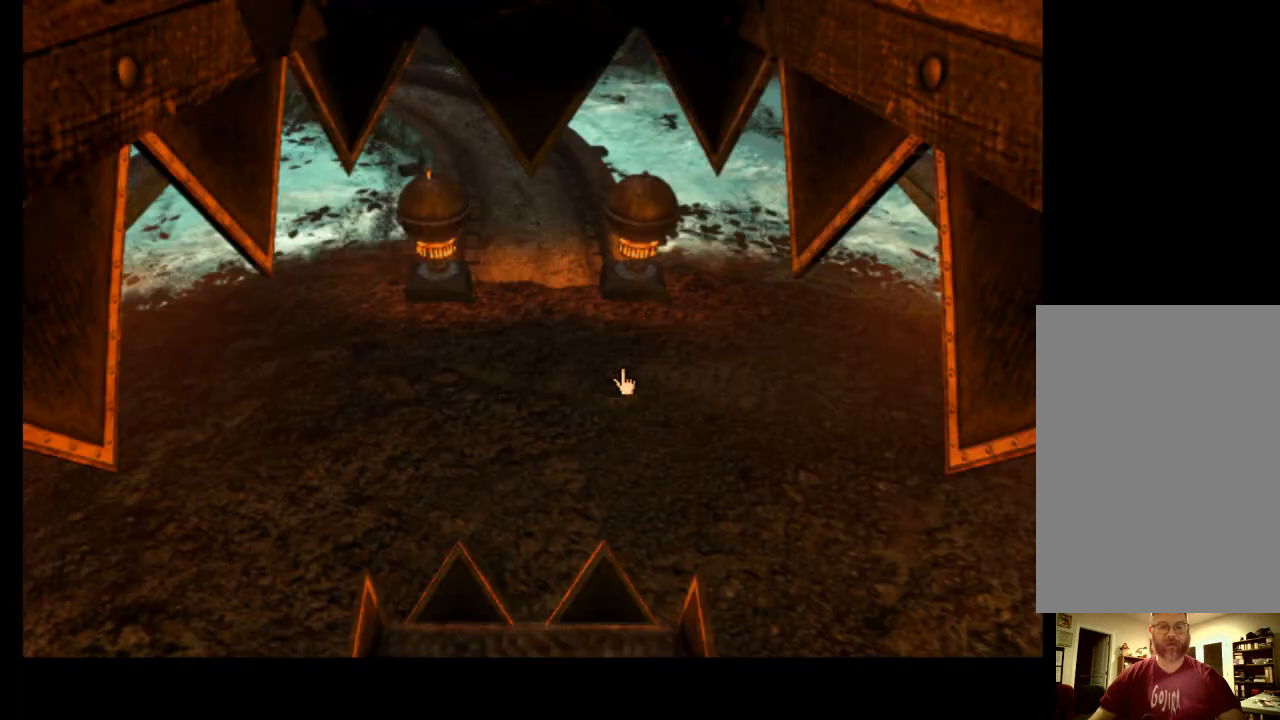
{"keys": [], "mouse": [], "events": [[200, "w", "down"], [300, "w", "up"]]}
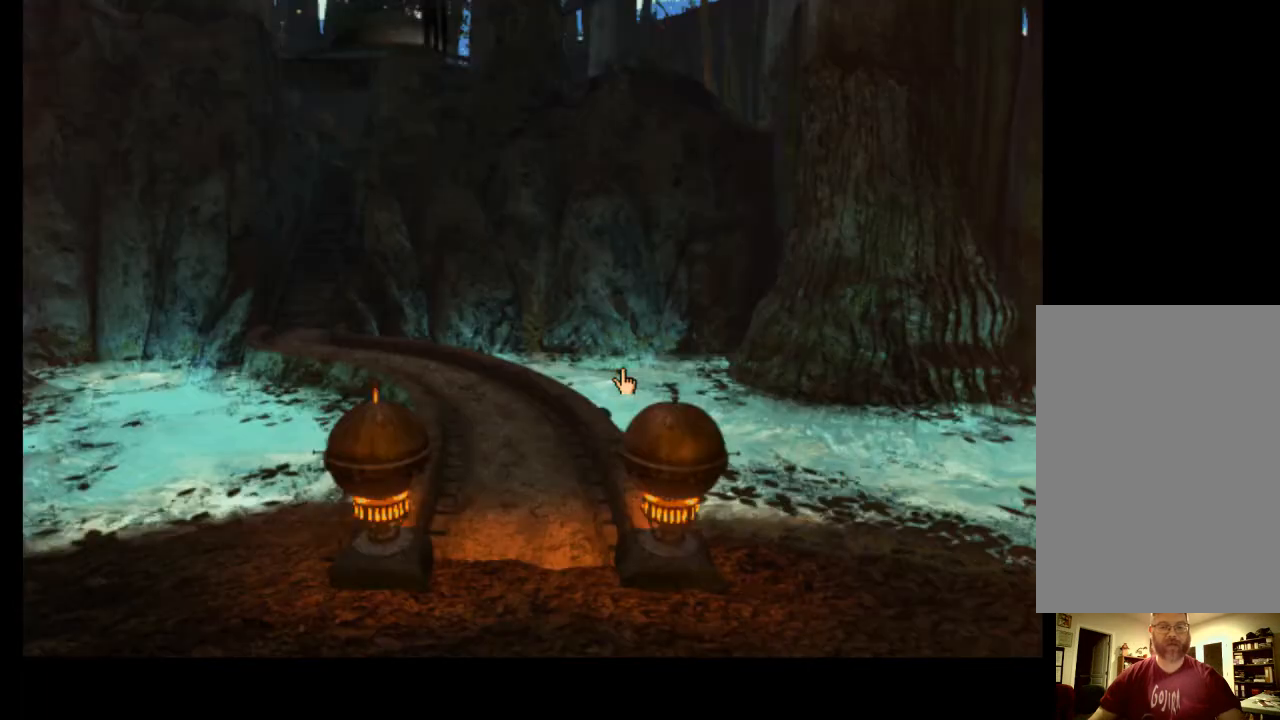
{"keys": [], "mouse": [], "events": []}
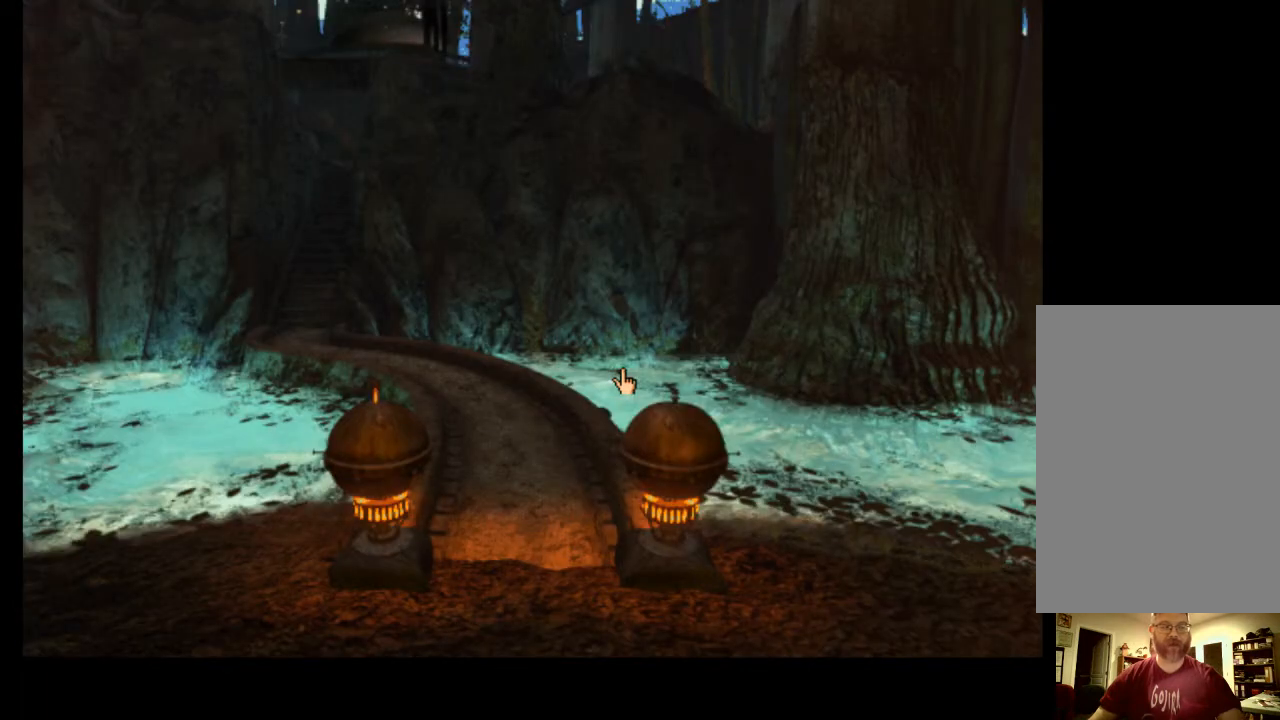
{"keys": [], "mouse": [], "events": []}
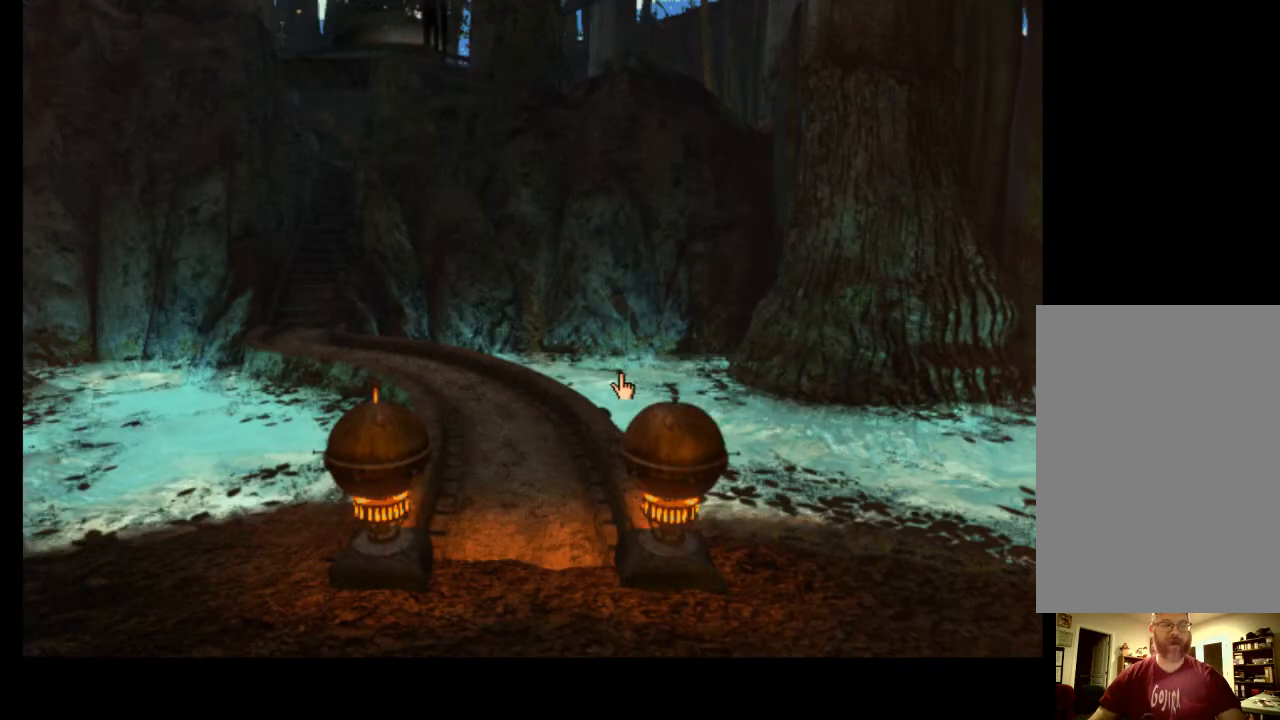
{"keys": [], "mouse": [], "events": []}
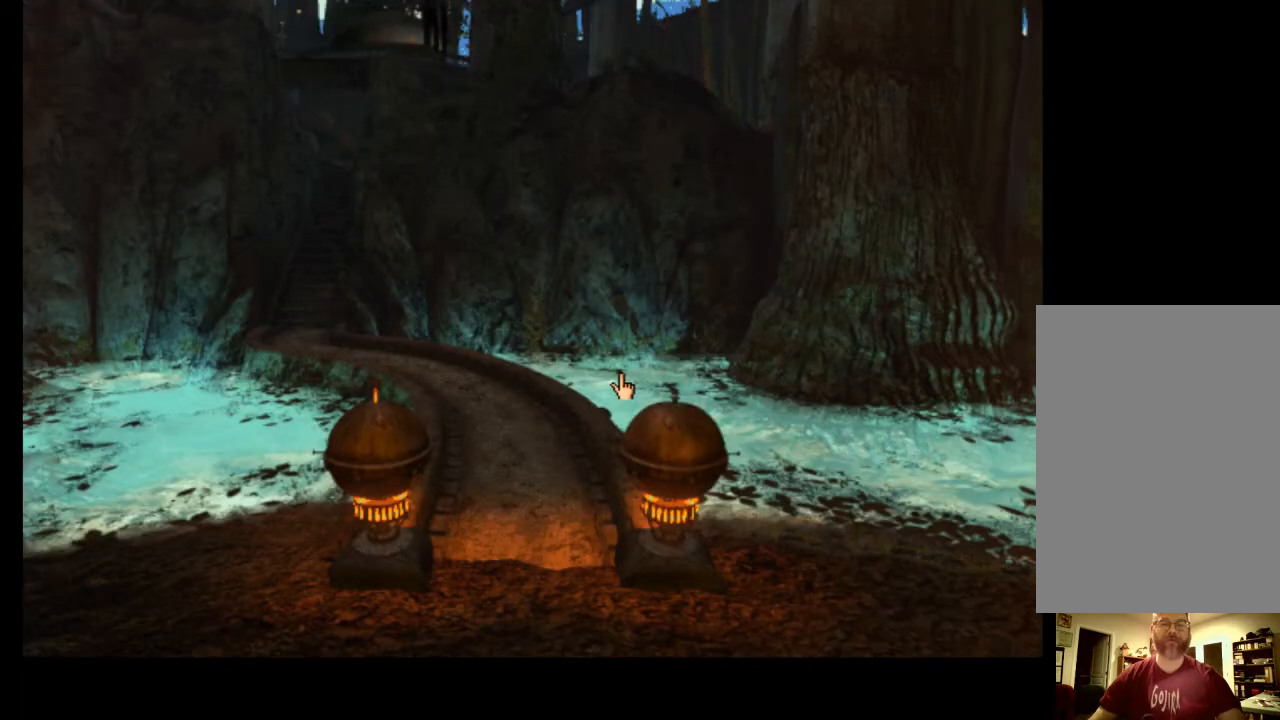
{"keys": [], "mouse": [], "events": [[333, "w", "down"], [400, "w", "up"]]}
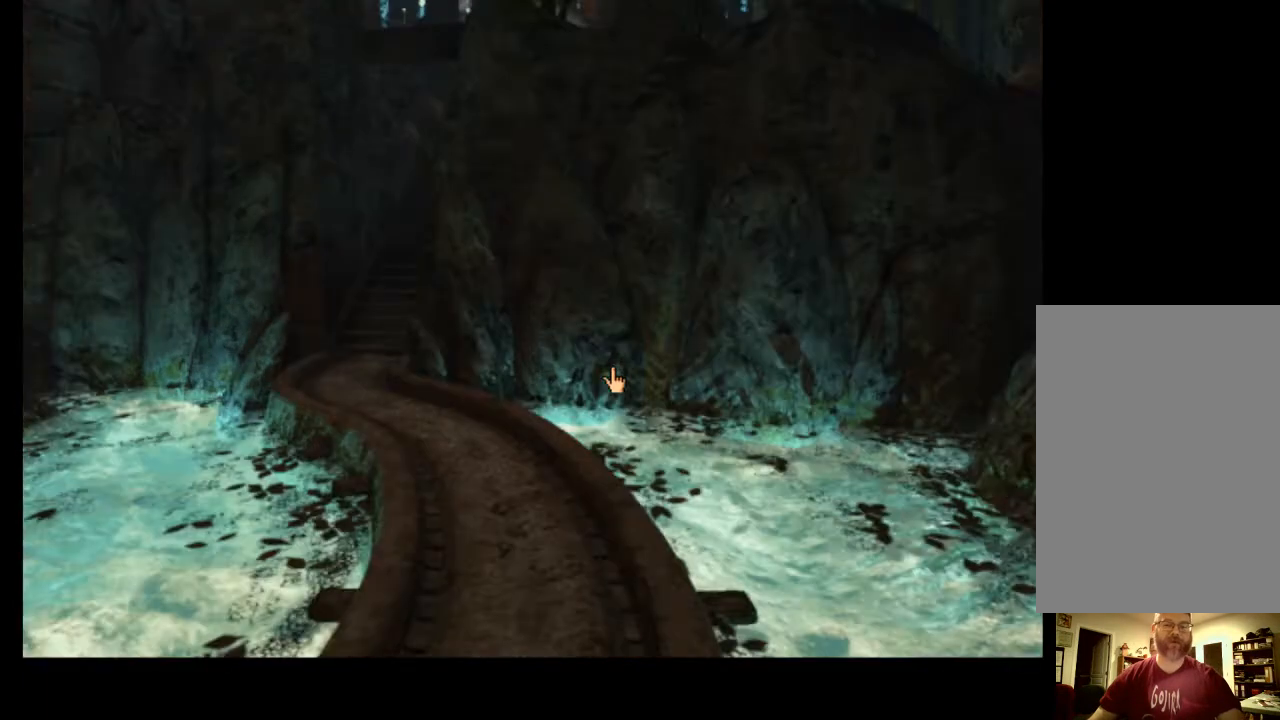
{"keys": [], "mouse": [], "events": [[200, "a", "down"], [300, "a", "up"]]}
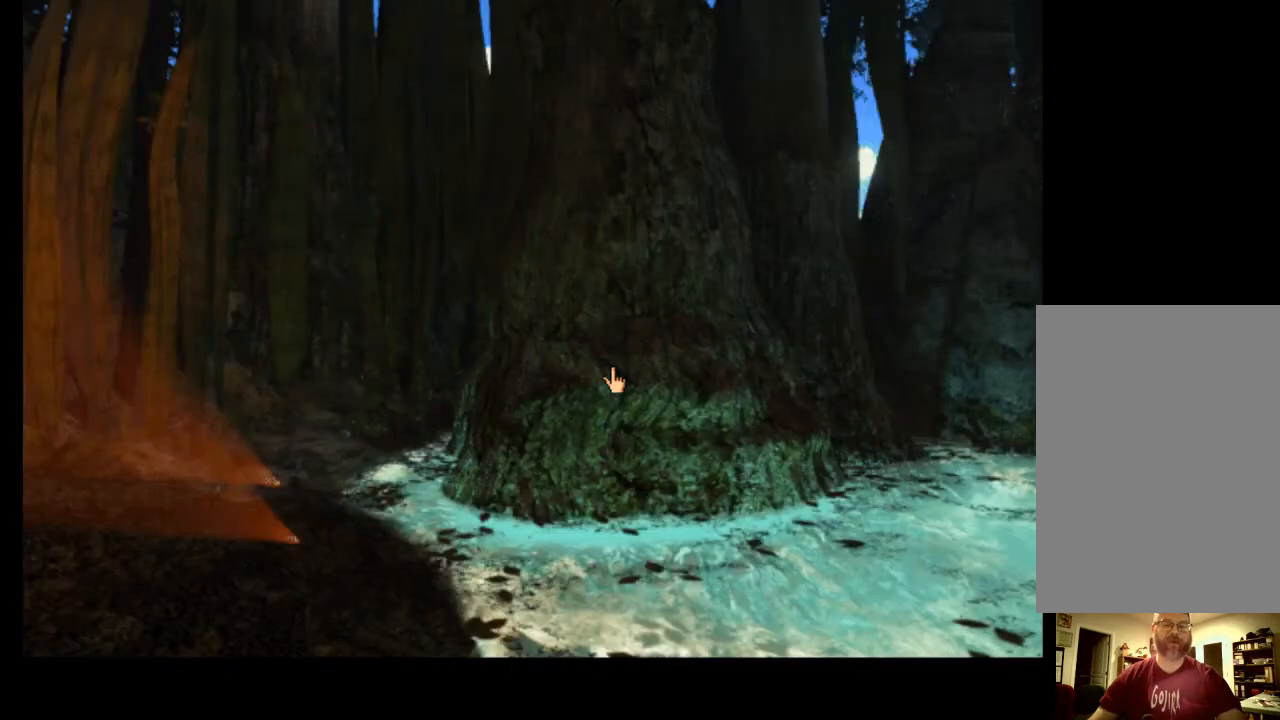
{"keys": [], "mouse": [], "events": [[100, "a", "down"], [200, "a", "up"]]}
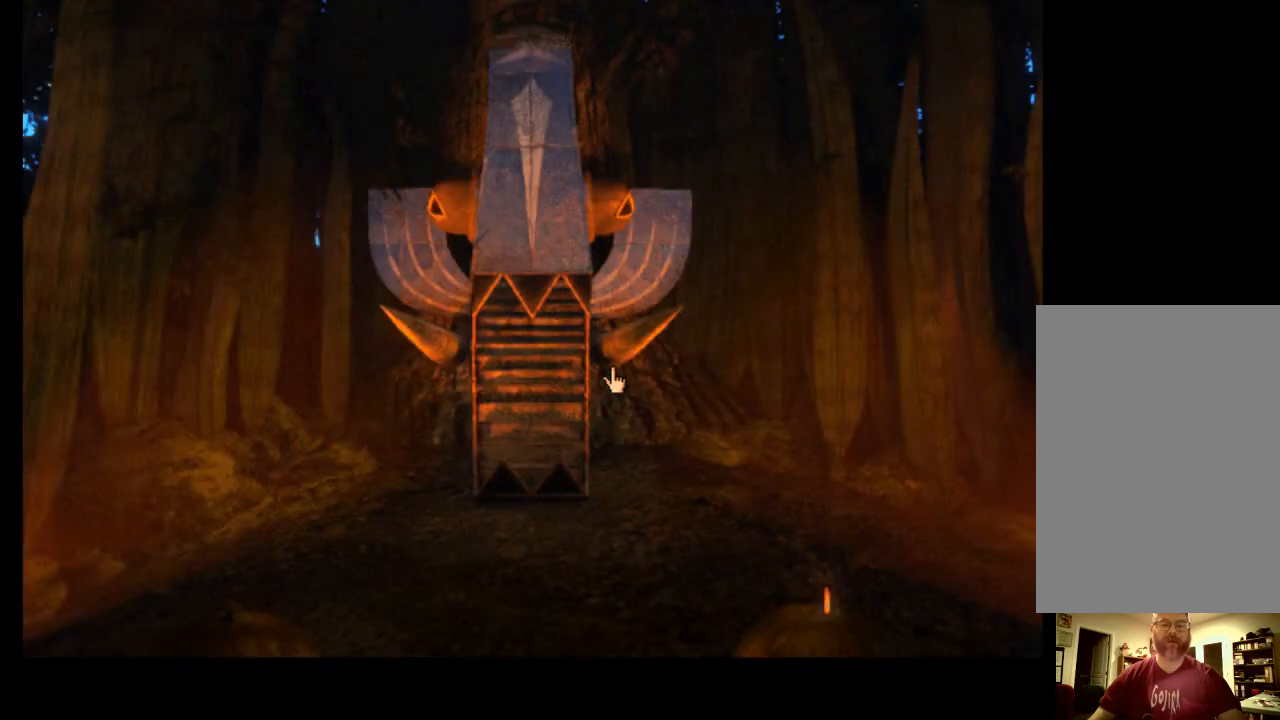
{"keys": [], "mouse": [], "events": []}
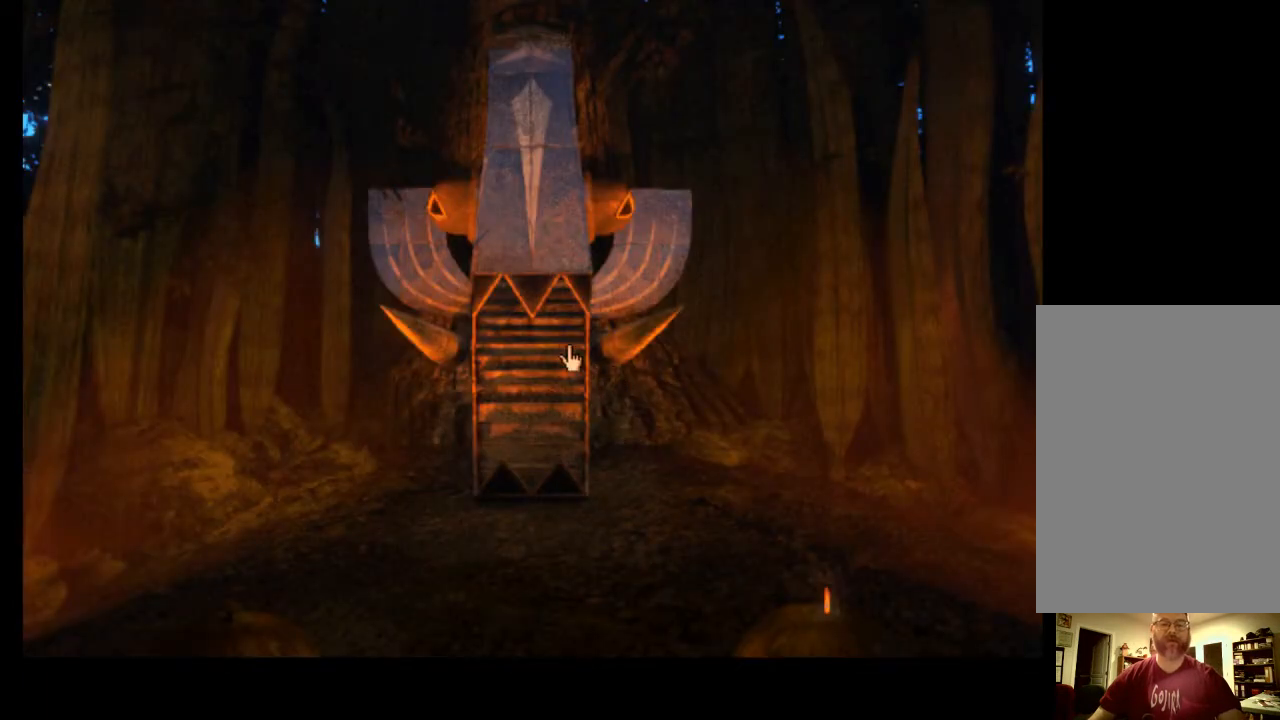
{"keys": [], "mouse": [], "events": [[267, "w", "down"], [333, "w", "up"], [433, "w", "down"], [467, "w", "up"]]}
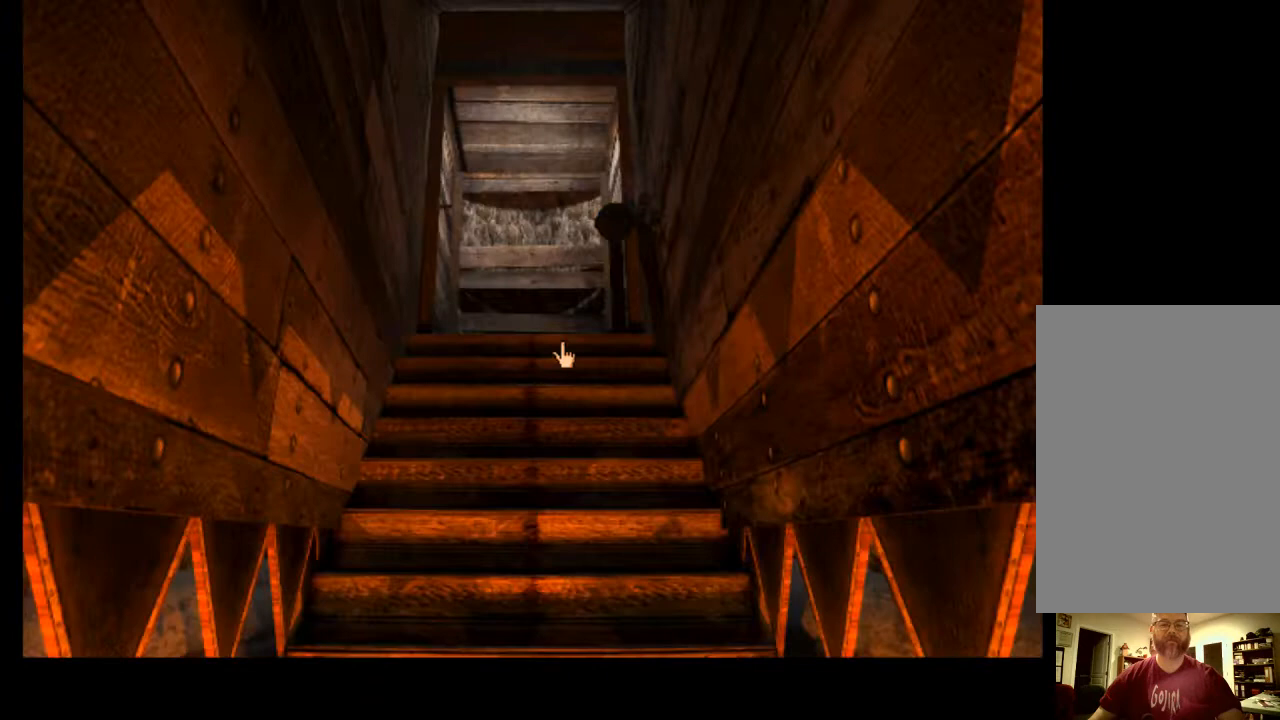
{"keys": [], "mouse": [], "events": [[67, "w", "down"], [100, "w", "up"], [200, "w", "down"], [267, "w", "up"]]}
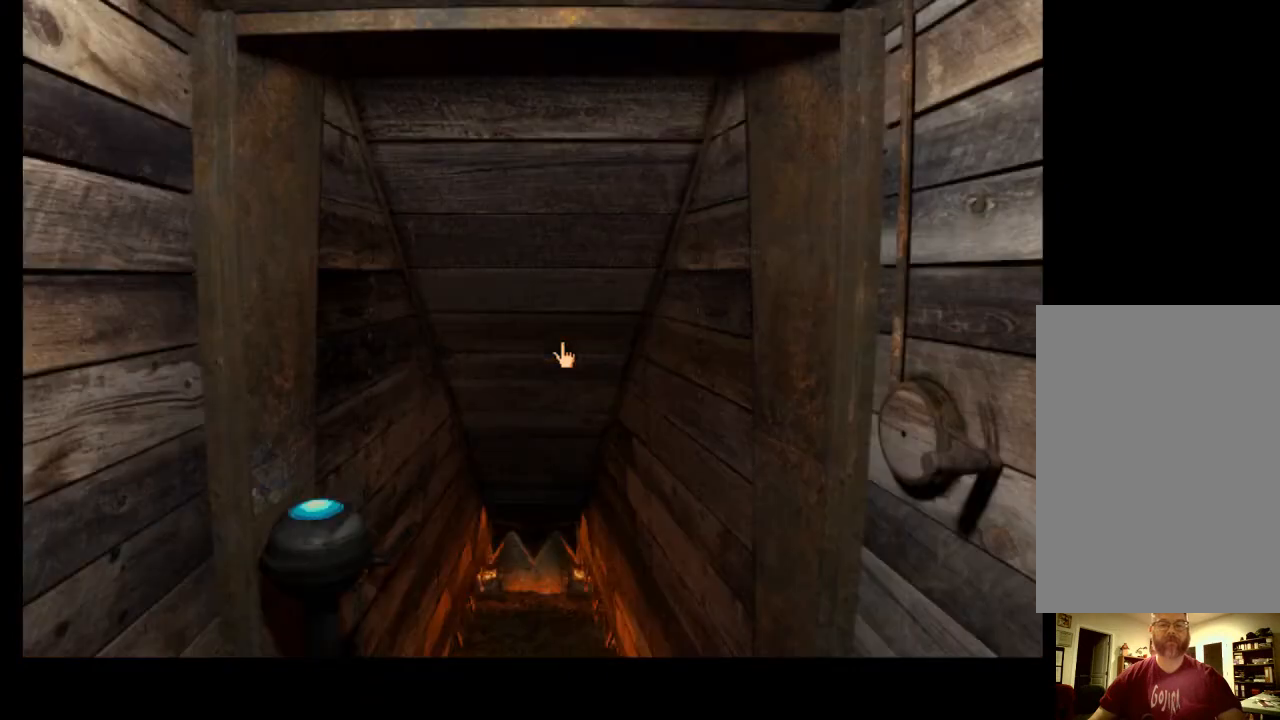
{"keys": [], "mouse": [], "events": []}
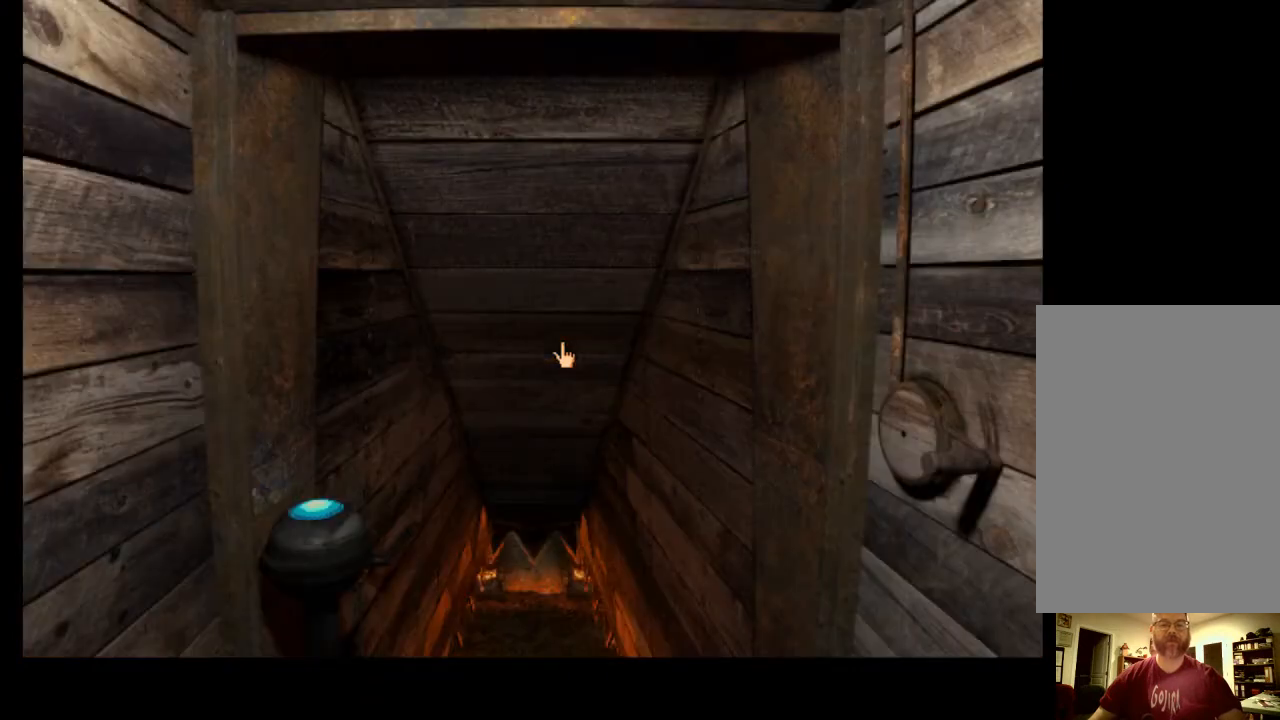
{"keys": [], "mouse": [], "events": []}
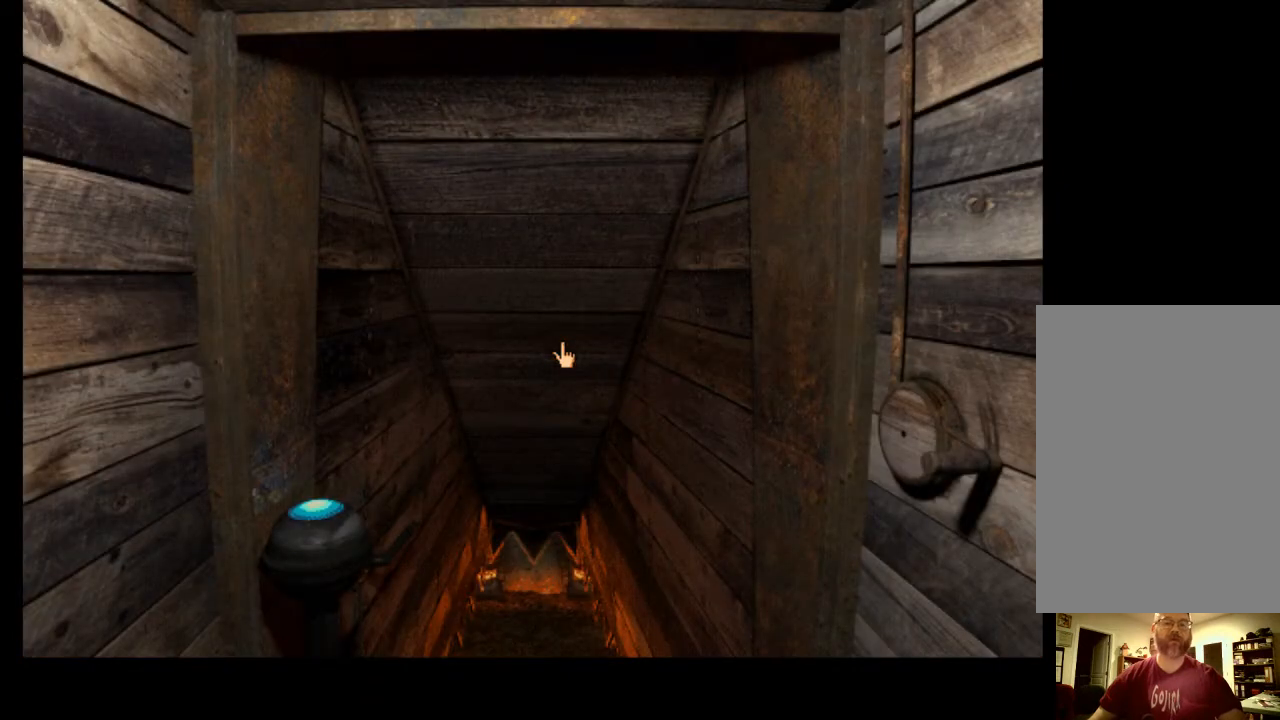
{"keys": [], "mouse": [], "events": []}
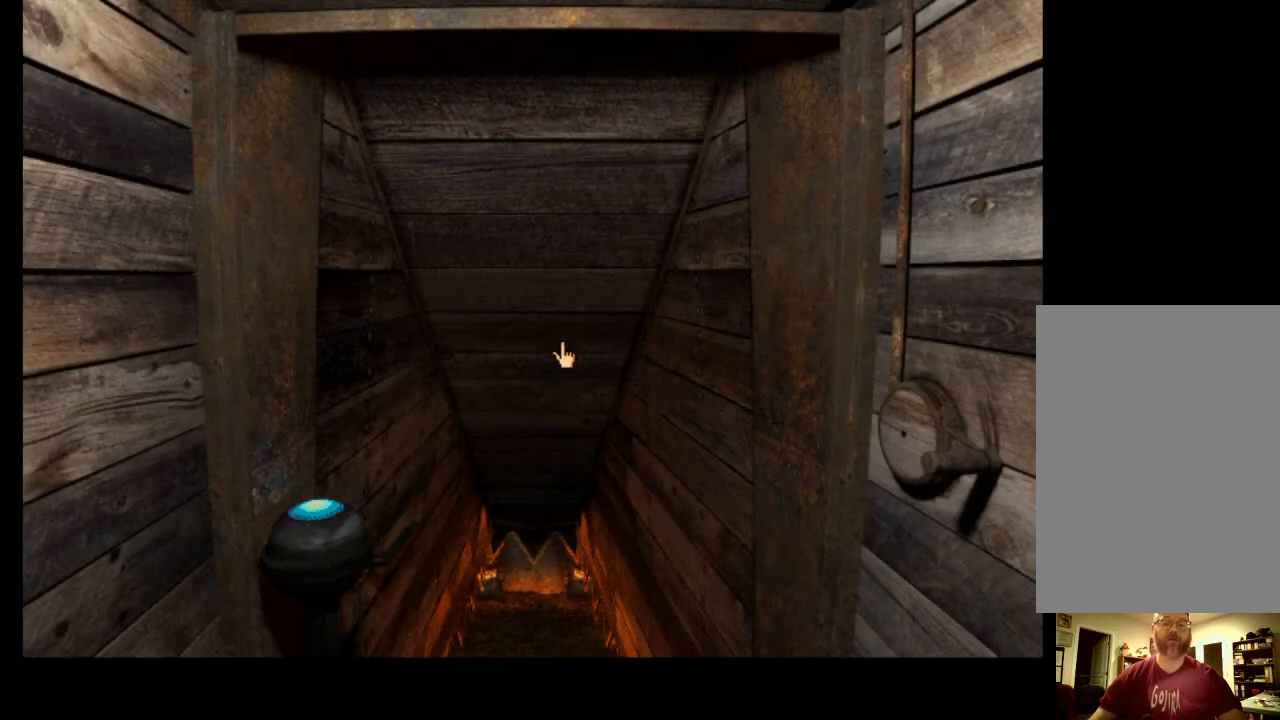
{"keys": [], "mouse": [], "events": []}
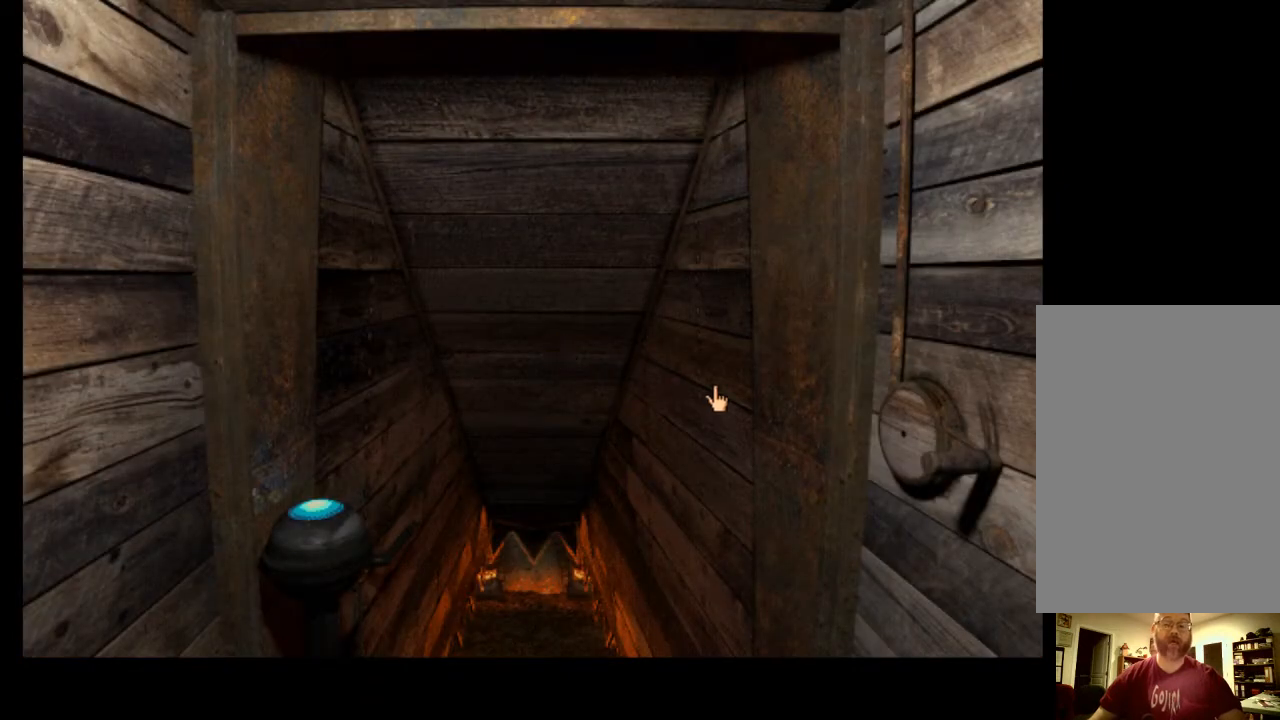
{"keys": [], "mouse": [], "events": []}
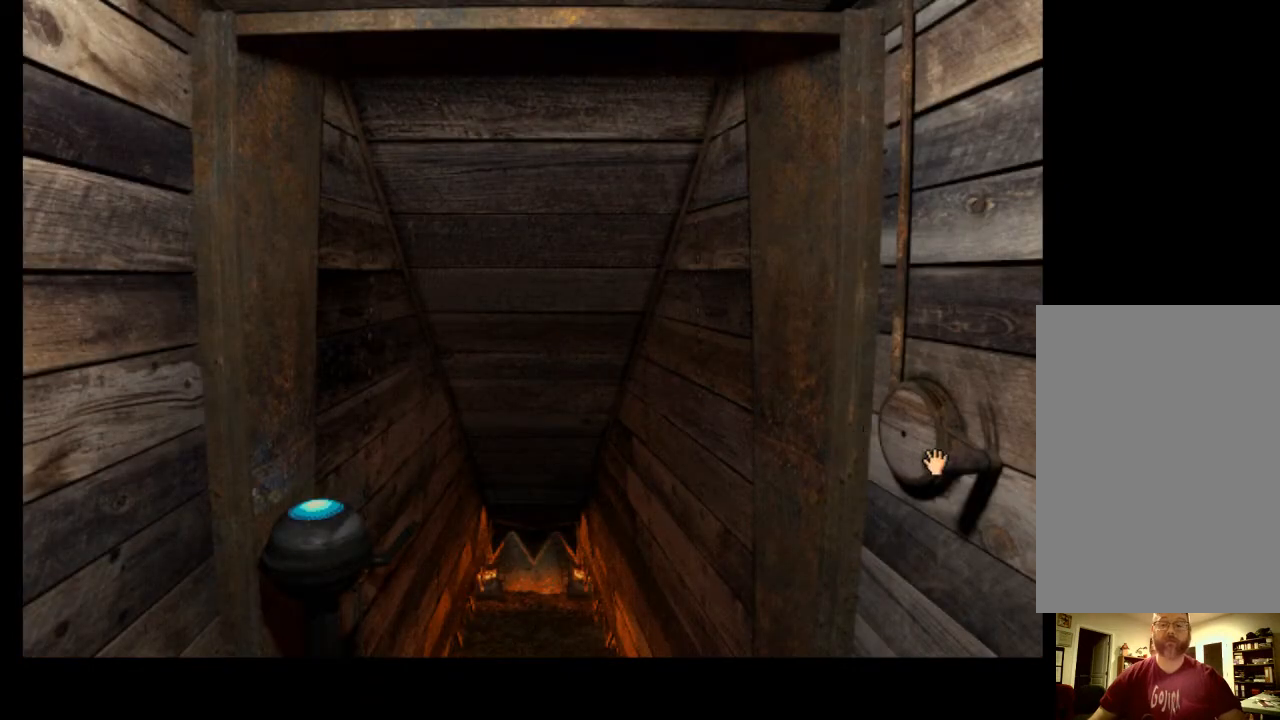
{"keys": [], "mouse": [], "events": []}
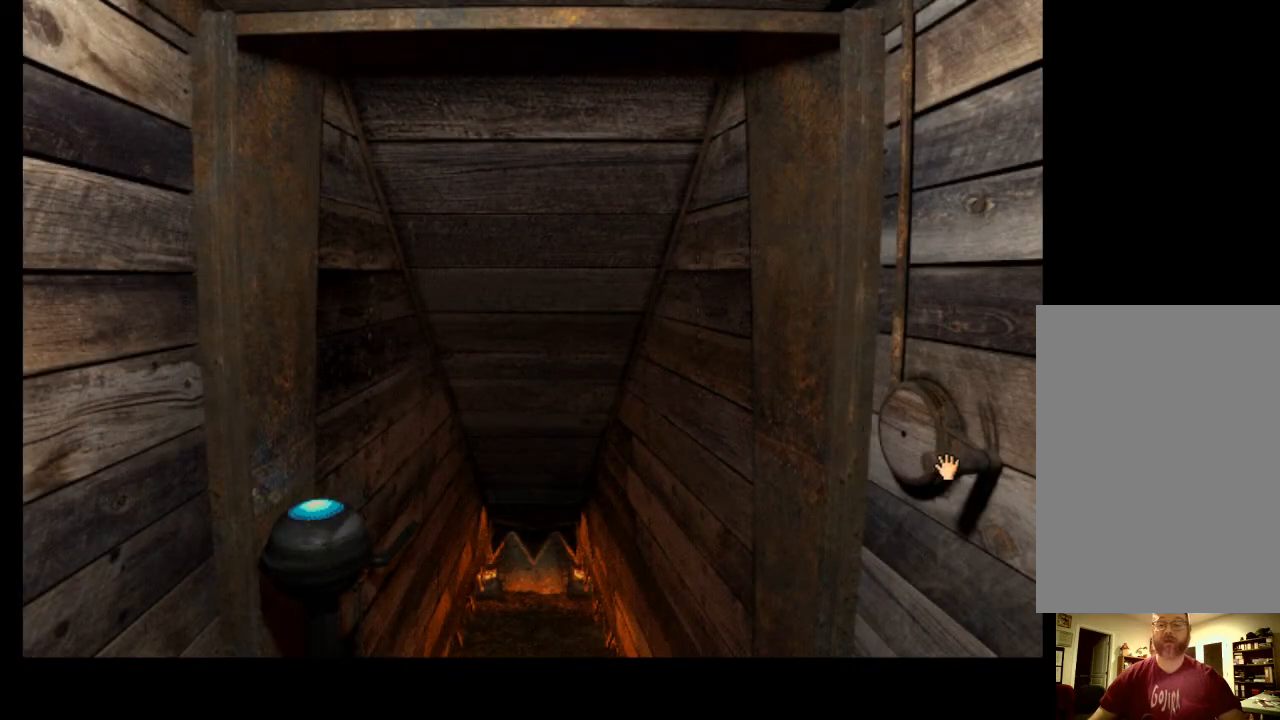
{"keys": [], "mouse": [], "events": []}
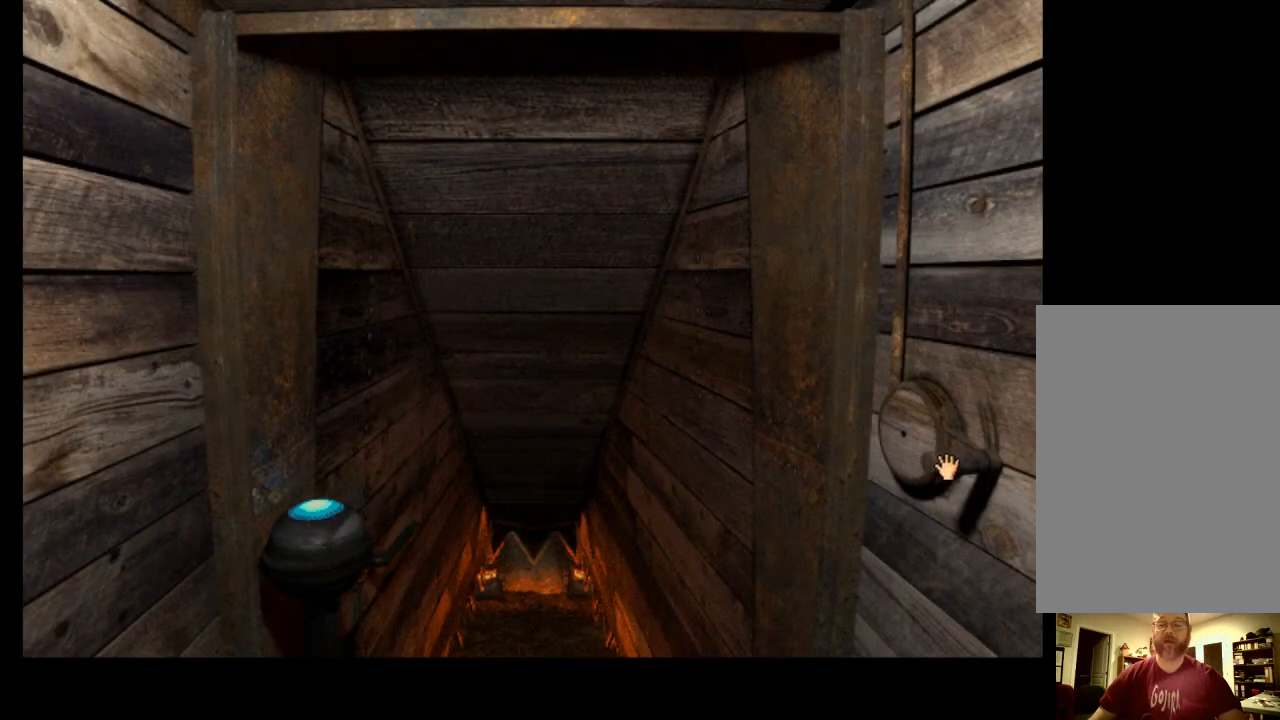
{"keys": [], "mouse": ["left"], "events": [[267, "mouse_left", "down"]]}
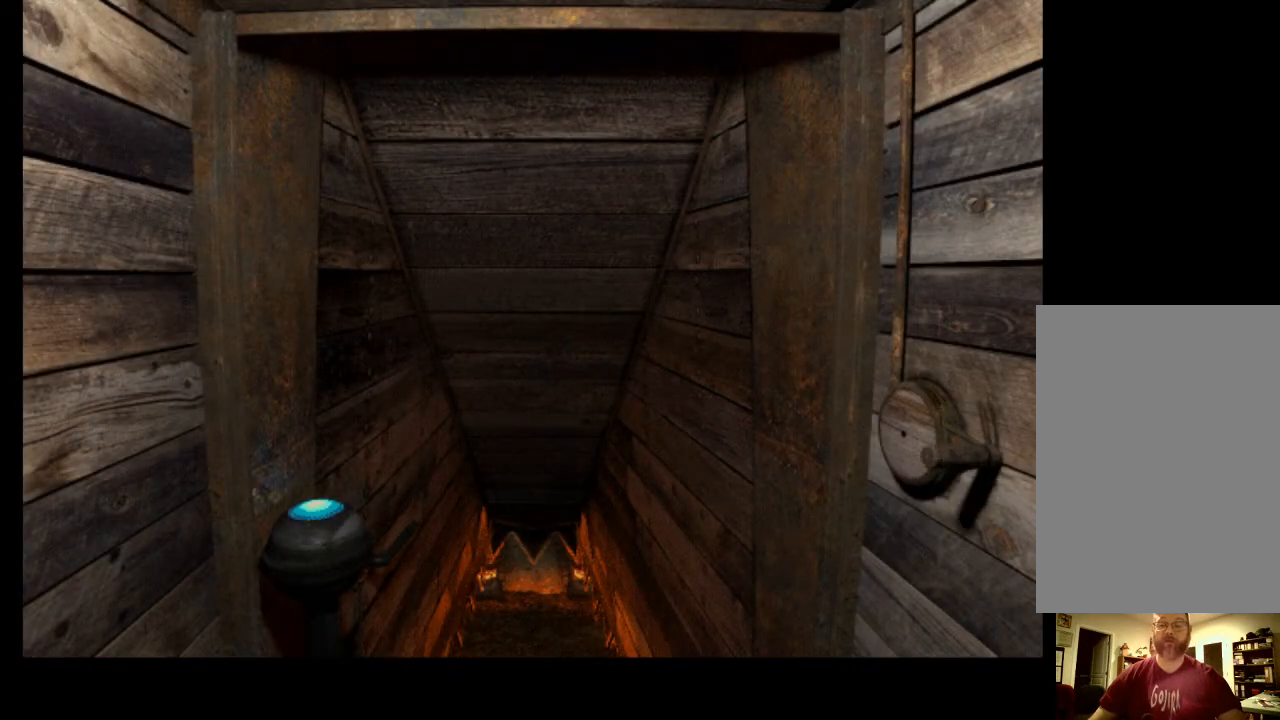
{"keys": ["space"], "mouse": [], "events": [[100, "mouse_left", "up"], [367, "space", "down"], [467, "space", "up"], [500, "space", "down"]]}
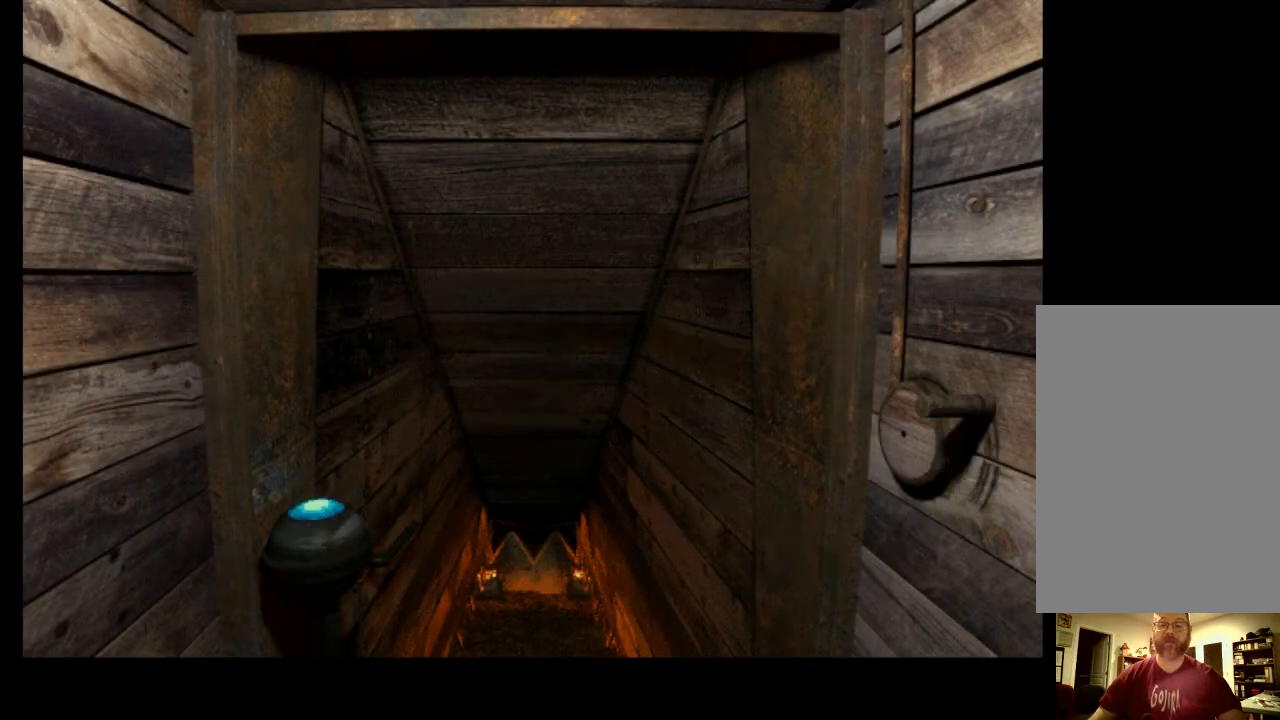
{"keys": [], "mouse": [], "events": [[100, "space", "up"], [433, "space", "down"], [500, "space", "up"]]}
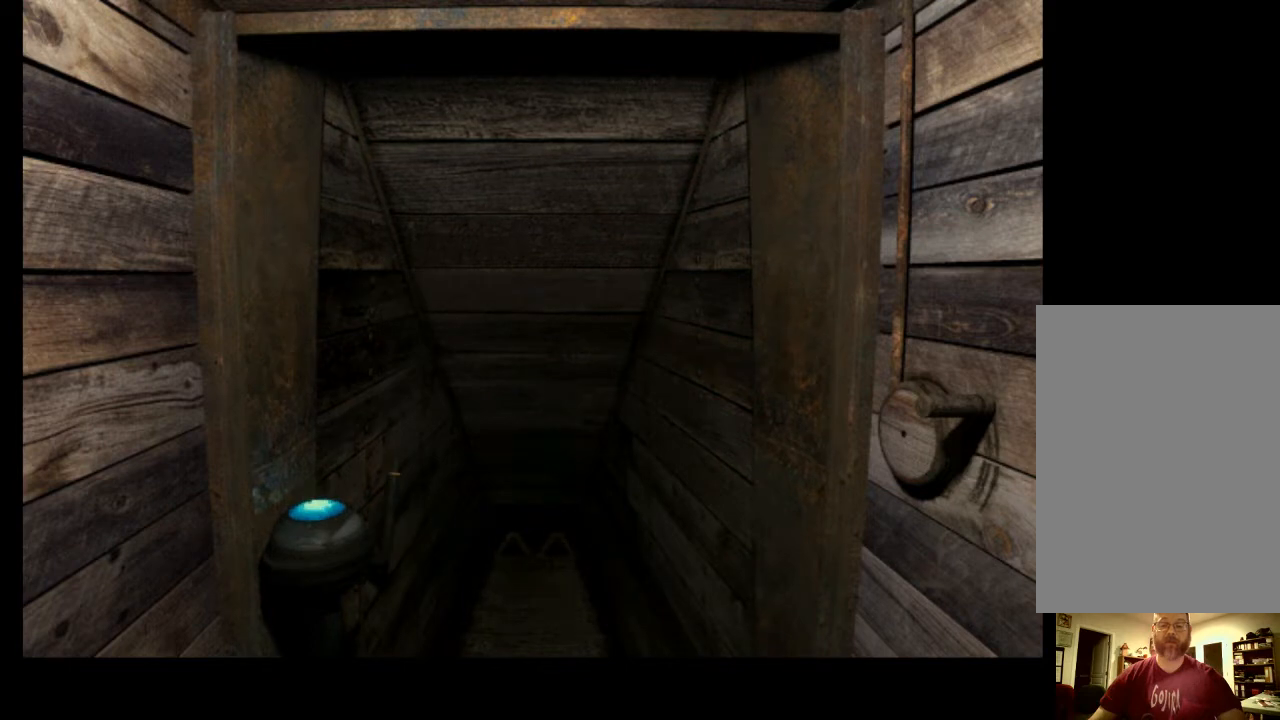
{"keys": [], "mouse": [], "events": [[333, "space", "down"], [400, "space", "up"]]}